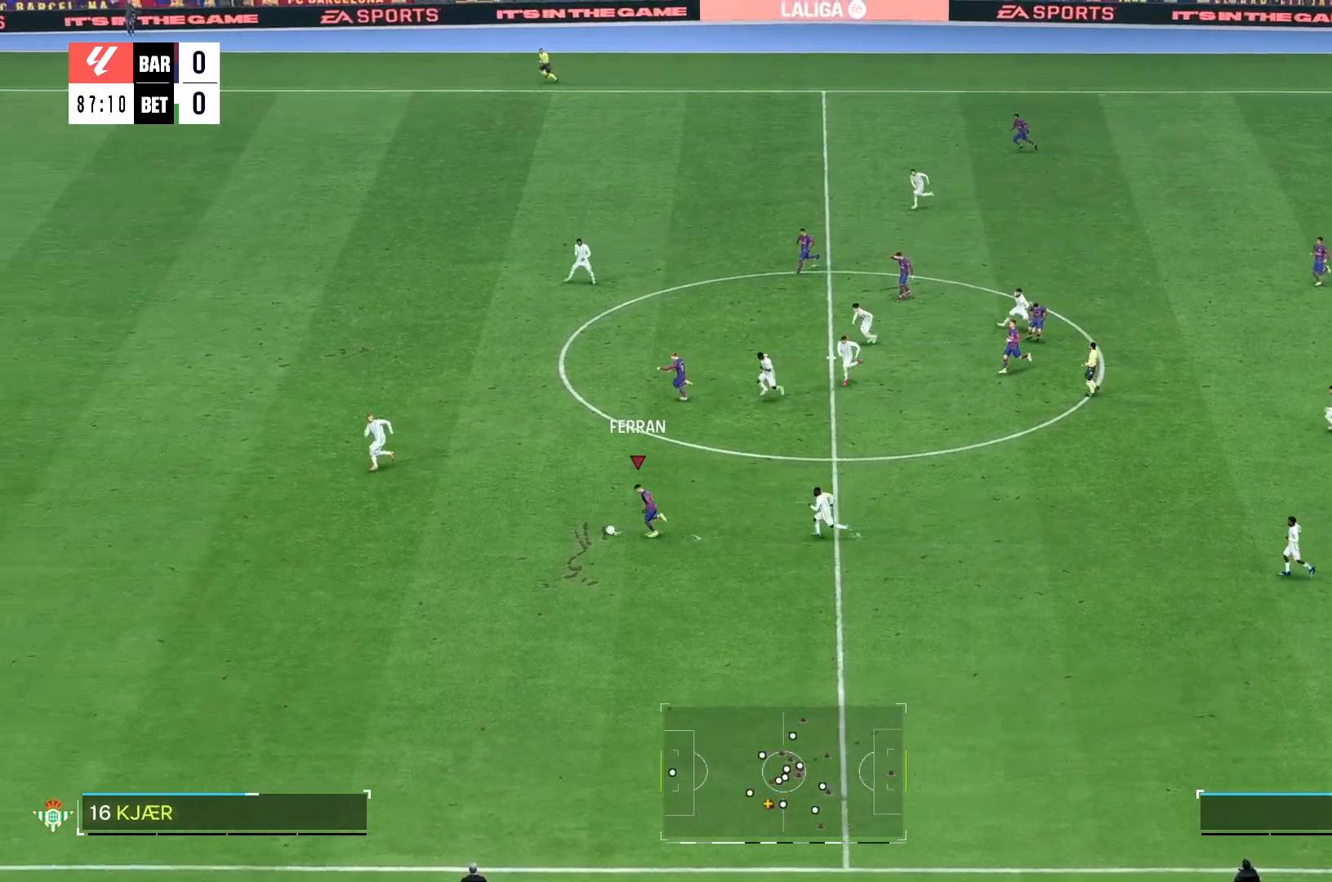
Gameplay with a controller (Xbox layout); each line is a JSON object with the inputs held at the frame after it. "events" lists button and stick changes between this image and that frame as [ms after this image, input, new state], when the widget could be followed in between. Not read: L3 R3.
{"buttons": ["R2"], "left_stick": "up-left", "right_stick": "center", "events": [[100, "left_stick", "up-left"], [467, "R2", "down"]]}
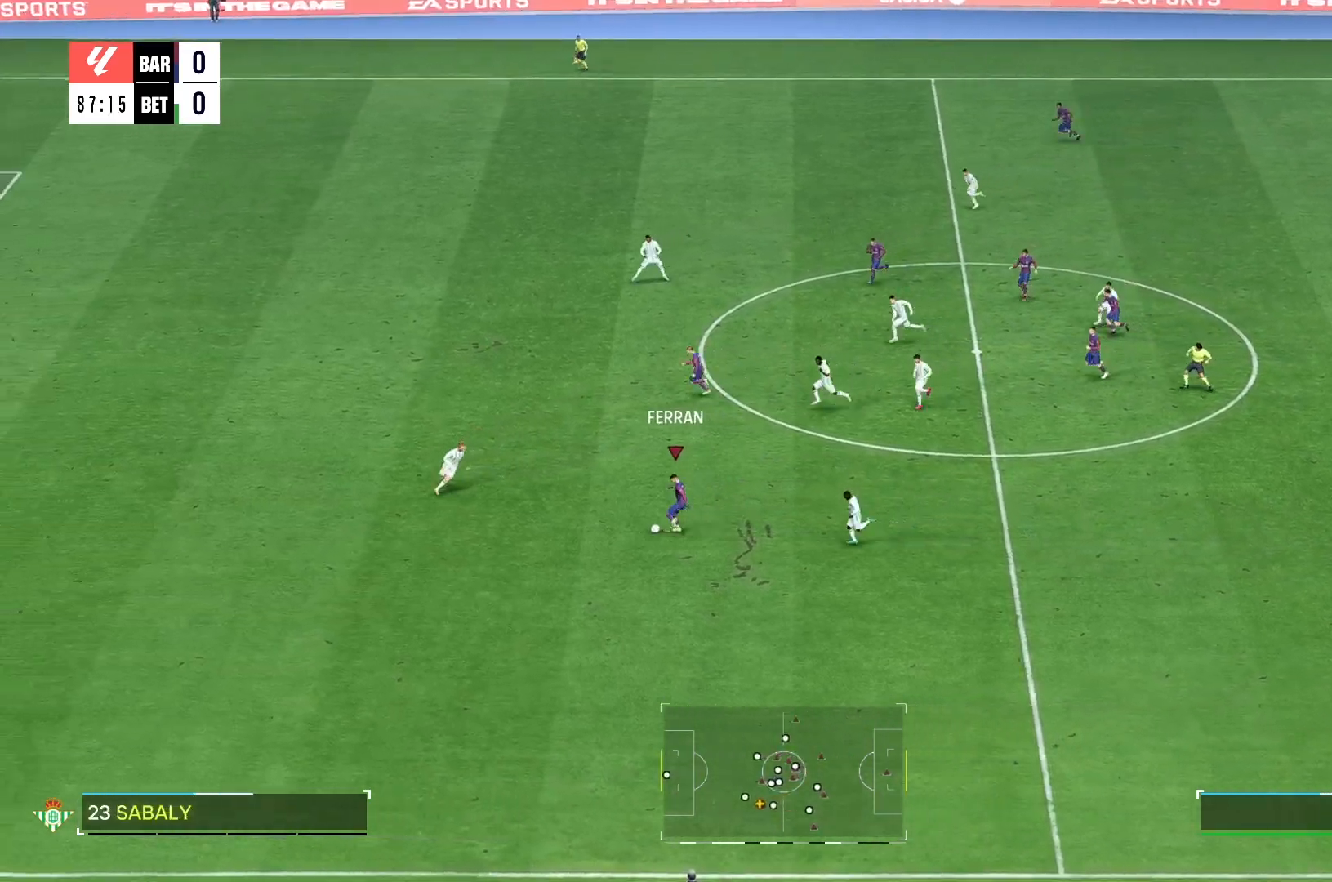
{"buttons": [], "left_stick": "up-left", "right_stick": "center", "events": [[50, "R2", "up"]]}
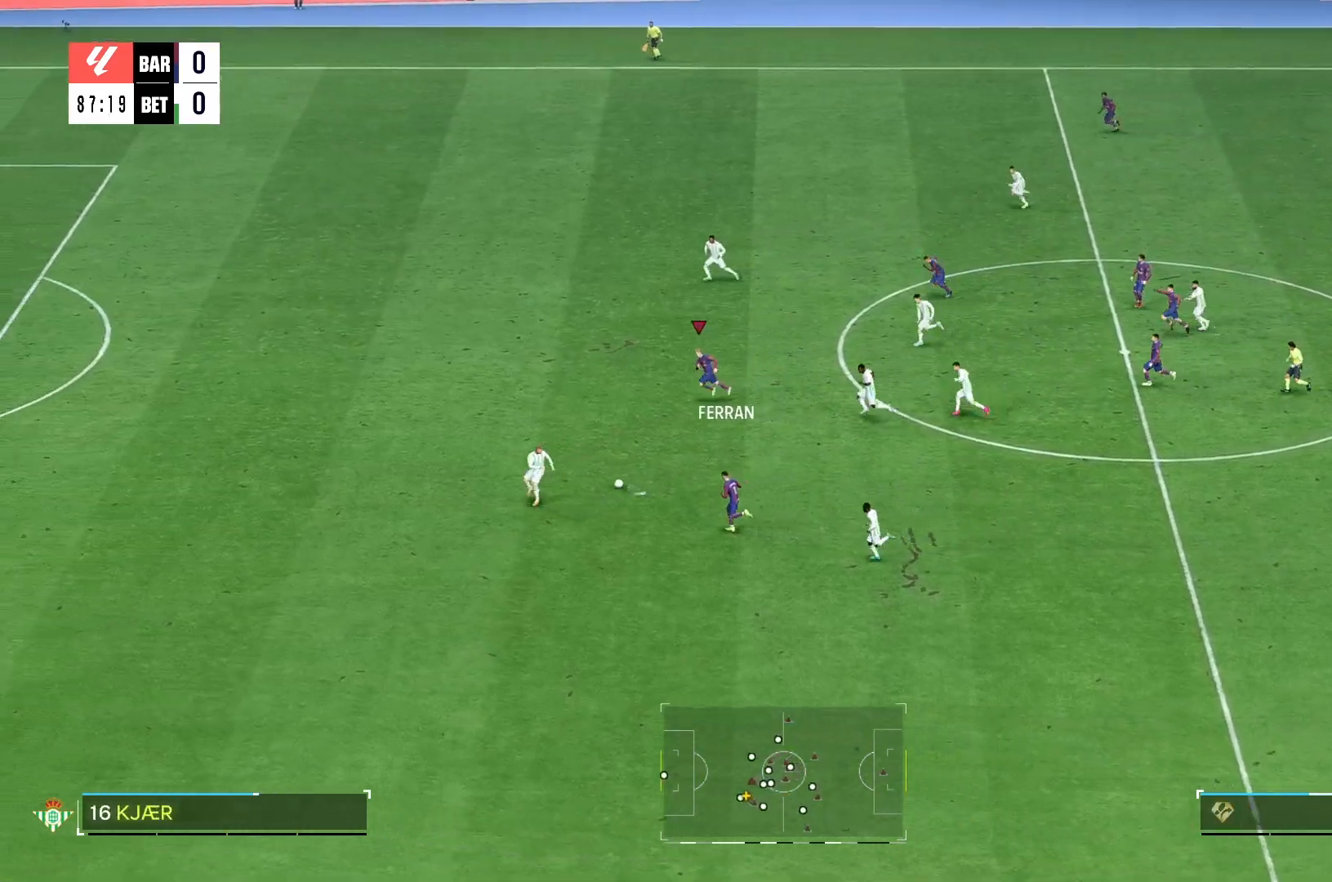
{"buttons": [], "left_stick": "up-left", "right_stick": "center", "events": []}
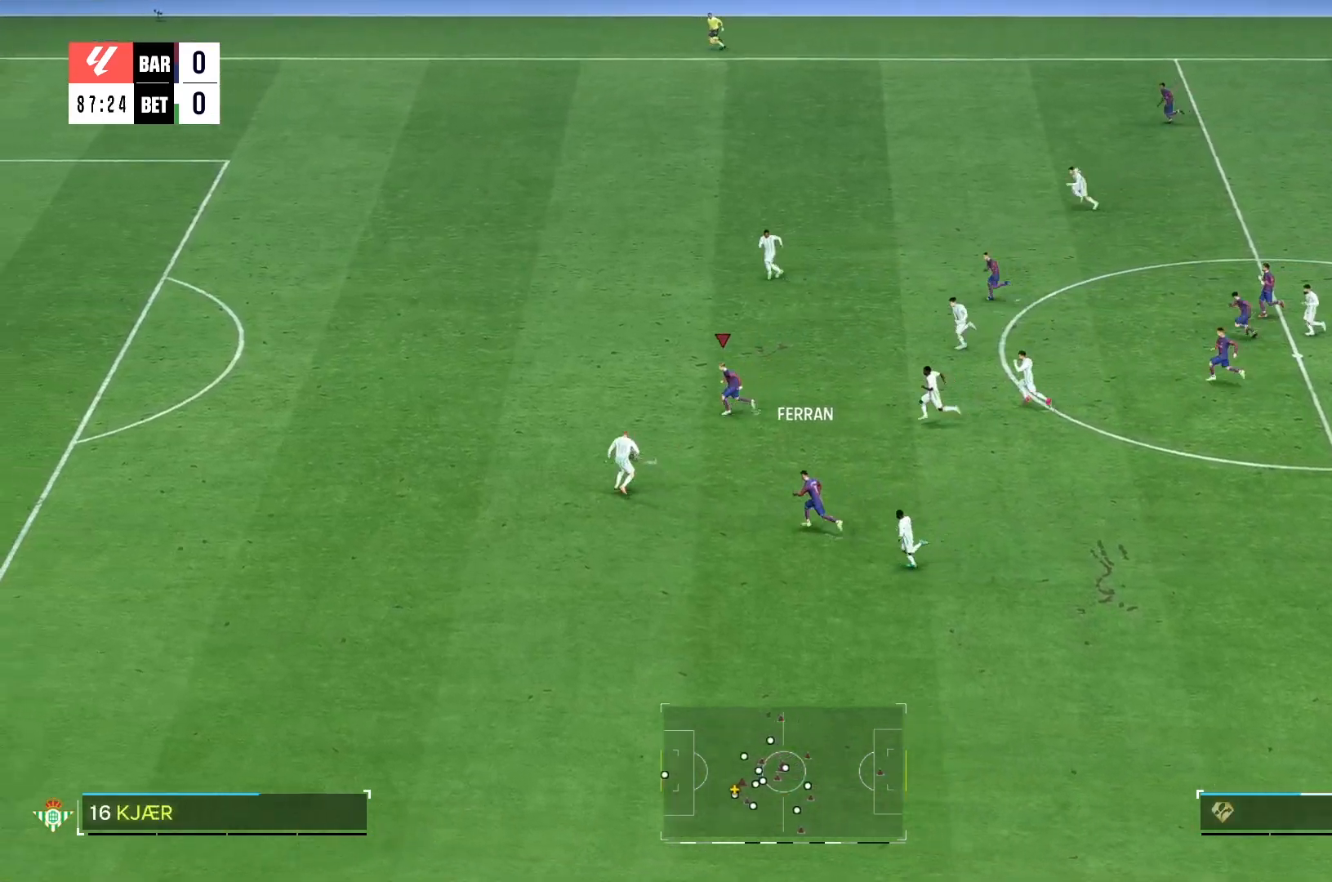
{"buttons": [], "left_stick": "up-left", "right_stick": "center", "events": []}
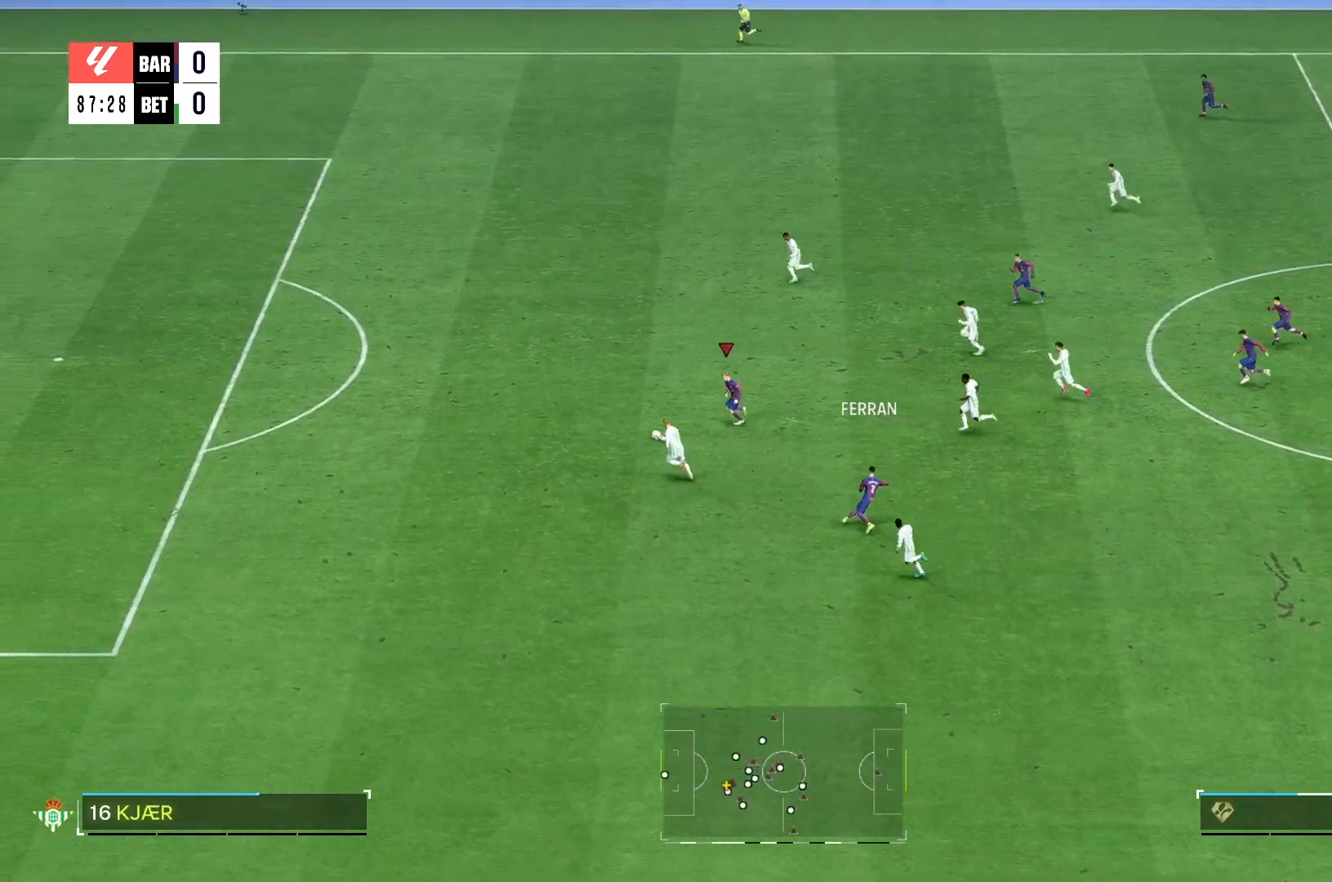
{"buttons": [], "left_stick": "up-left", "right_stick": "center", "events": []}
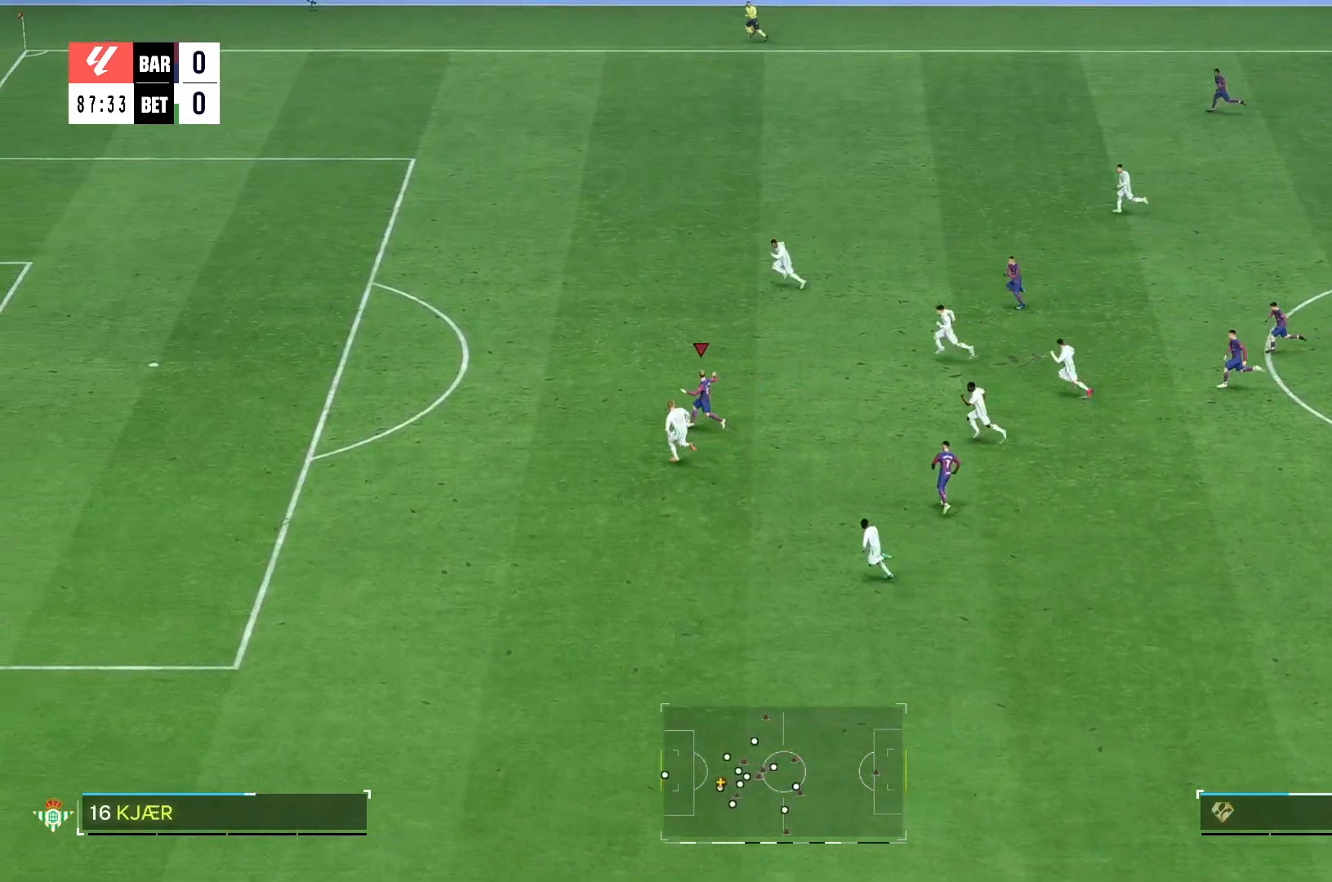
{"buttons": [], "left_stick": "up-left", "right_stick": "center", "events": []}
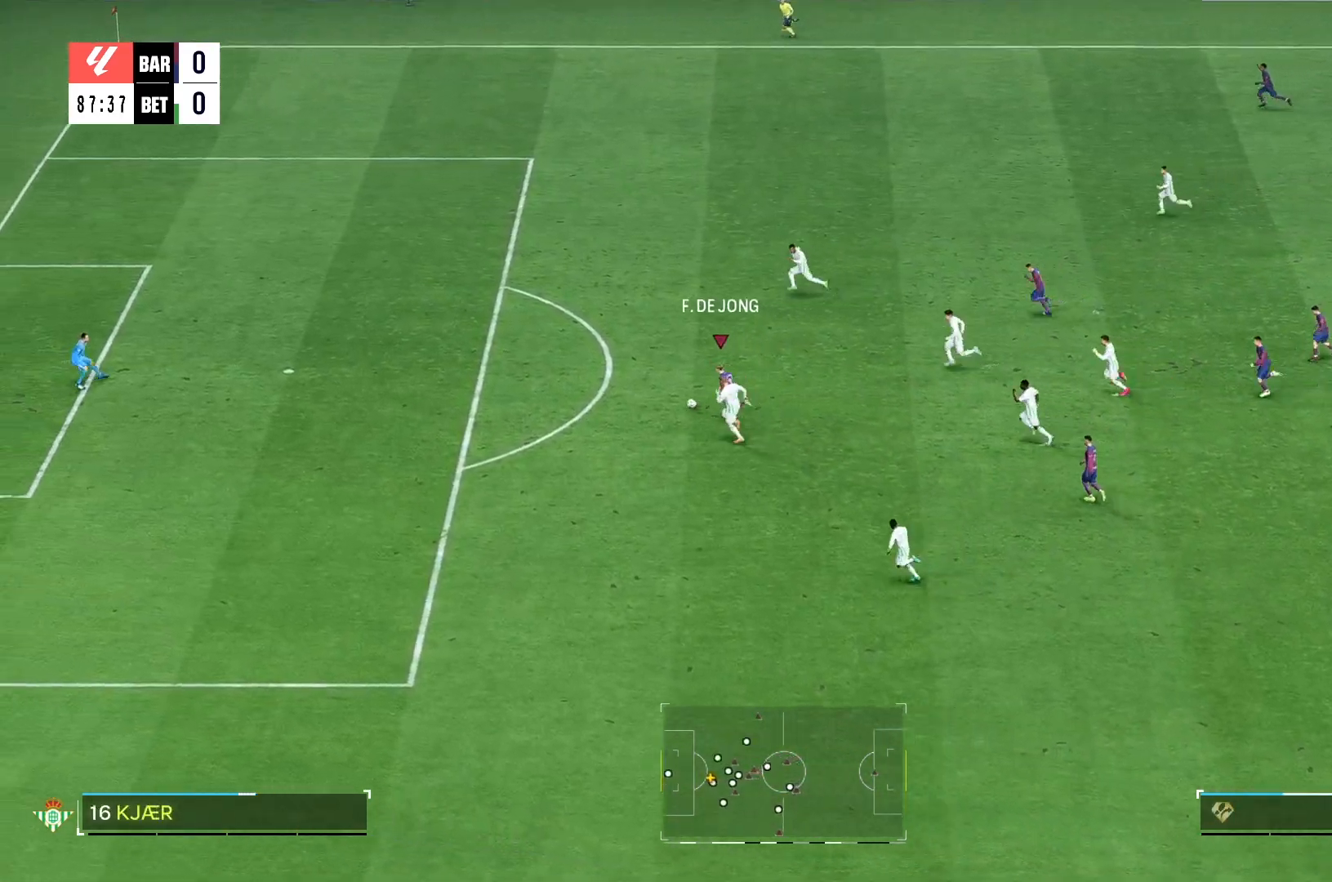
{"buttons": [], "left_stick": "up-left", "right_stick": "center", "events": []}
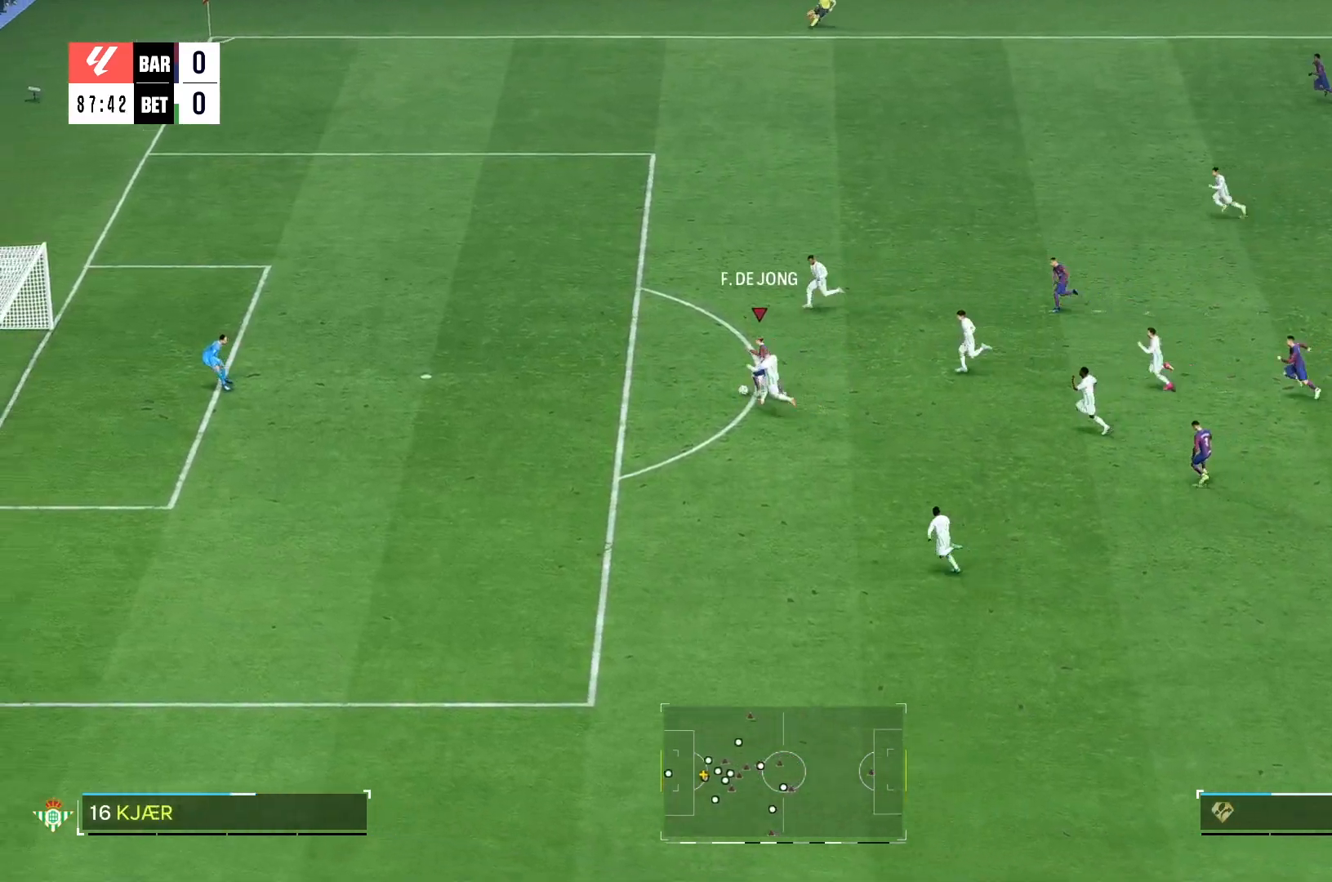
{"buttons": [], "left_stick": "up-left", "right_stick": "center", "events": []}
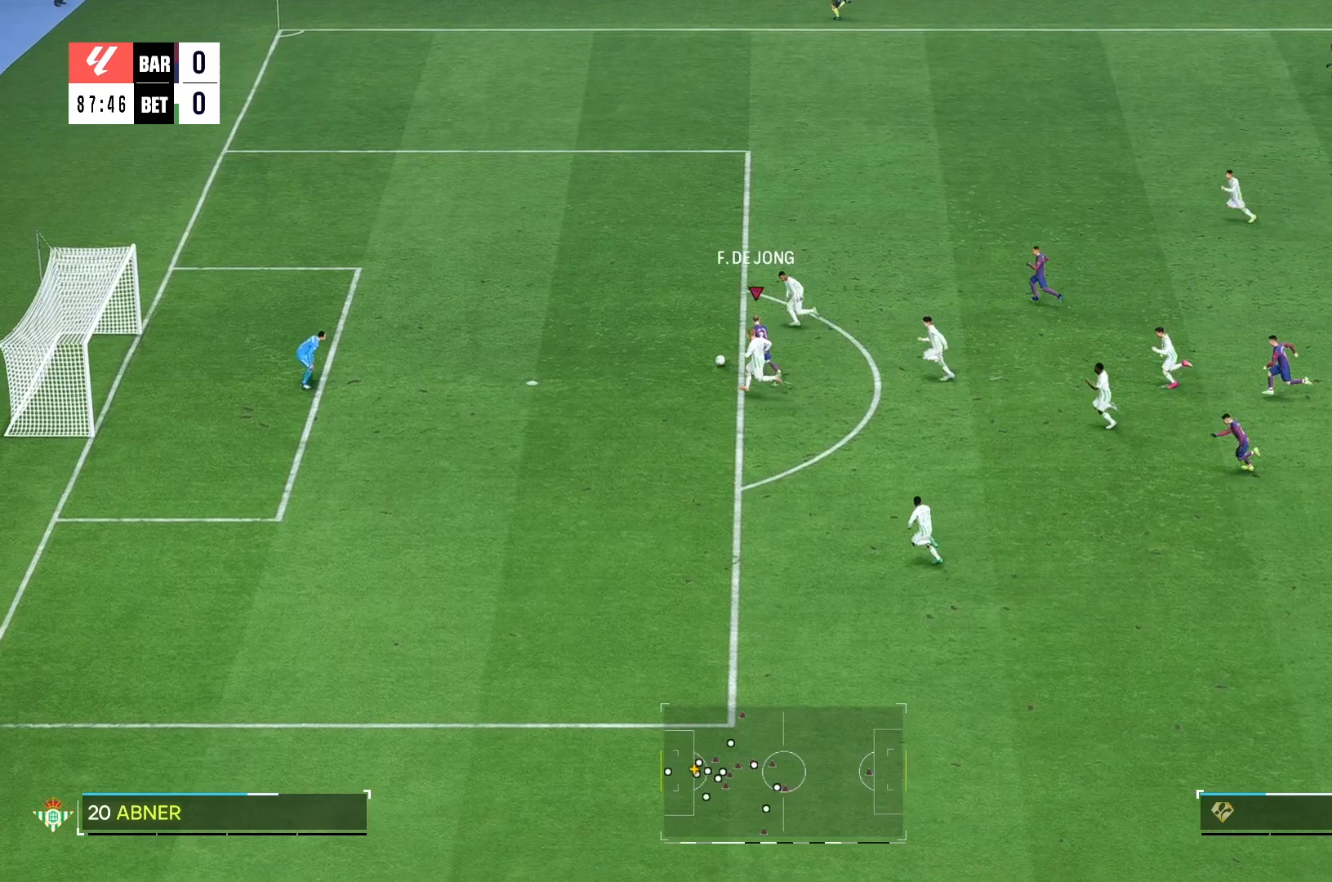
{"buttons": [], "left_stick": "down-left", "right_stick": "center", "events": [[67, "left_stick", "down-left"], [250, "R2", "down"], [383, "R2", "up"]]}
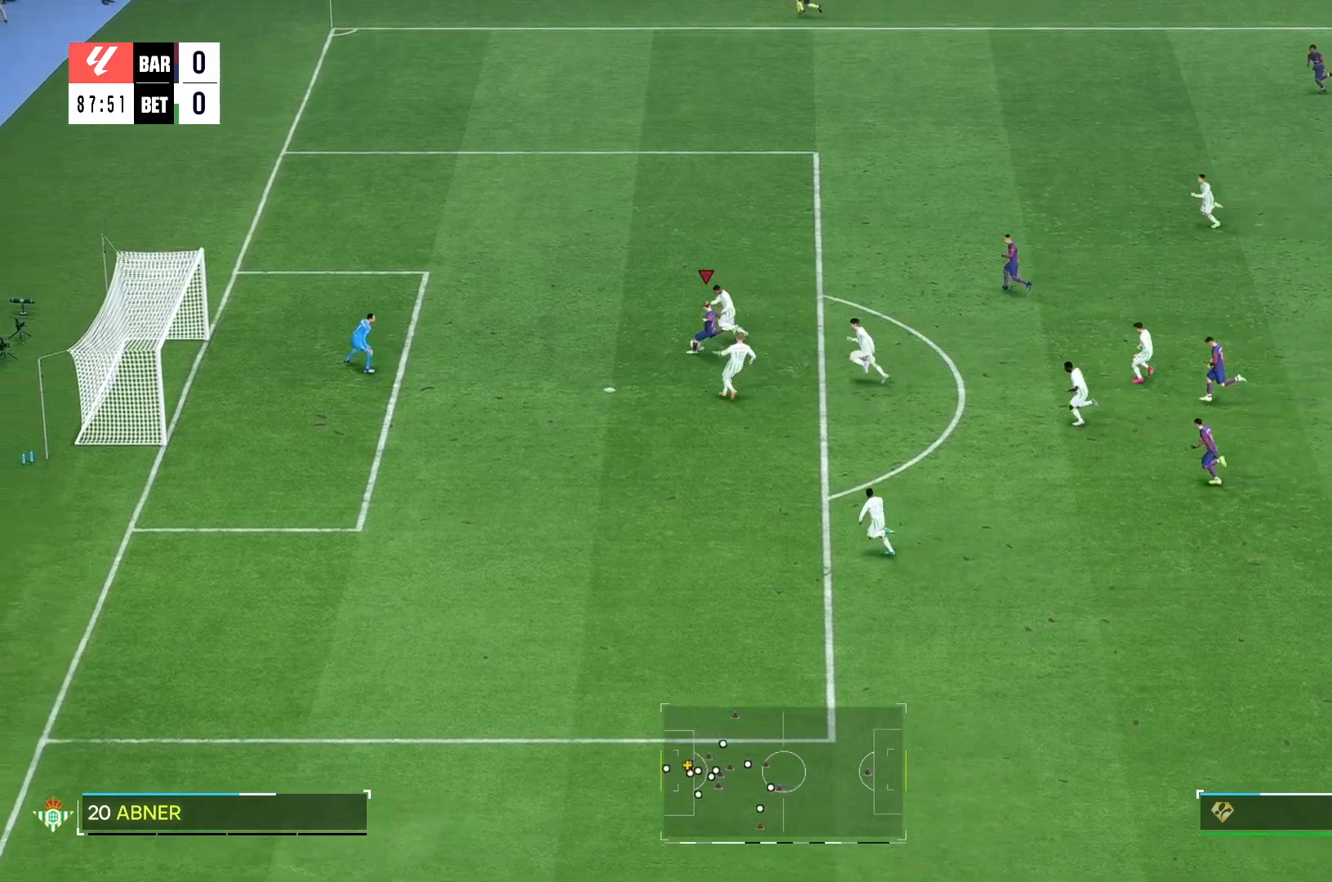
{"buttons": [], "left_stick": "center", "right_stick": "center", "events": [[300, "left_stick", "center"]]}
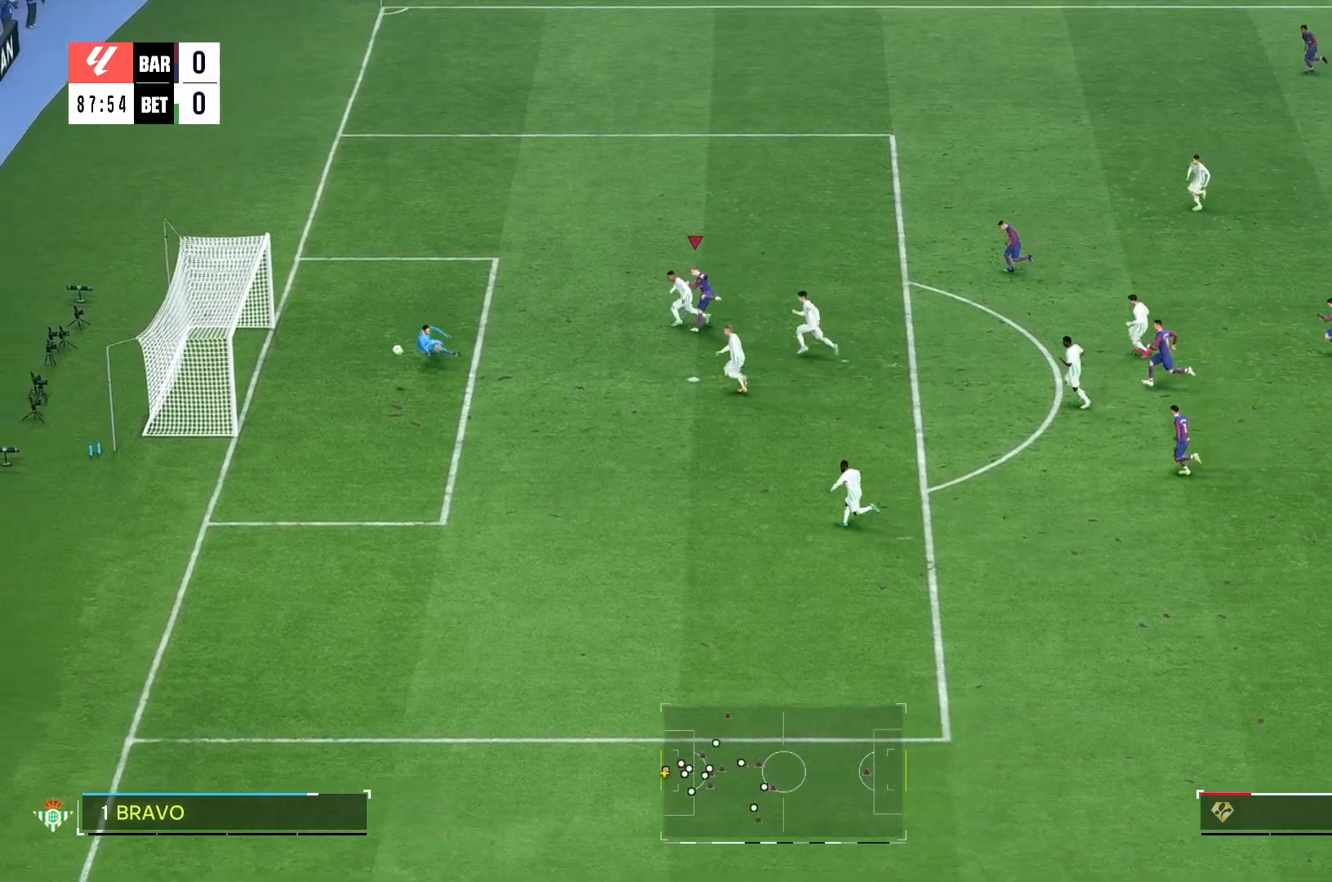
{"buttons": [], "left_stick": "up-left", "right_stick": "center", "events": [[383, "left_stick", "up-left"], [400, "L2", "down"], [483, "L2", "up"]]}
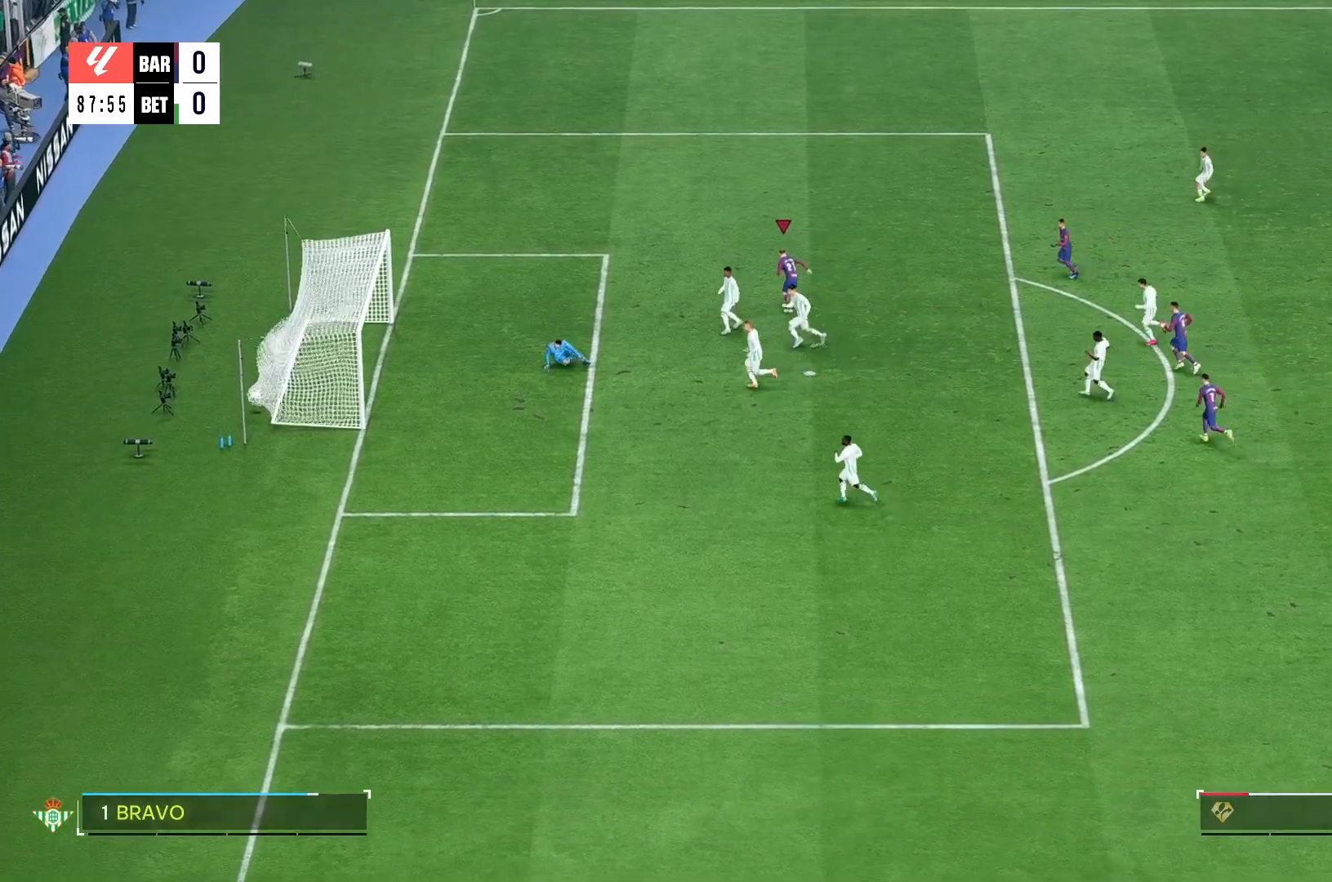
{"buttons": [], "left_stick": "up", "right_stick": "center", "events": [[133, "left_stick", "up"]]}
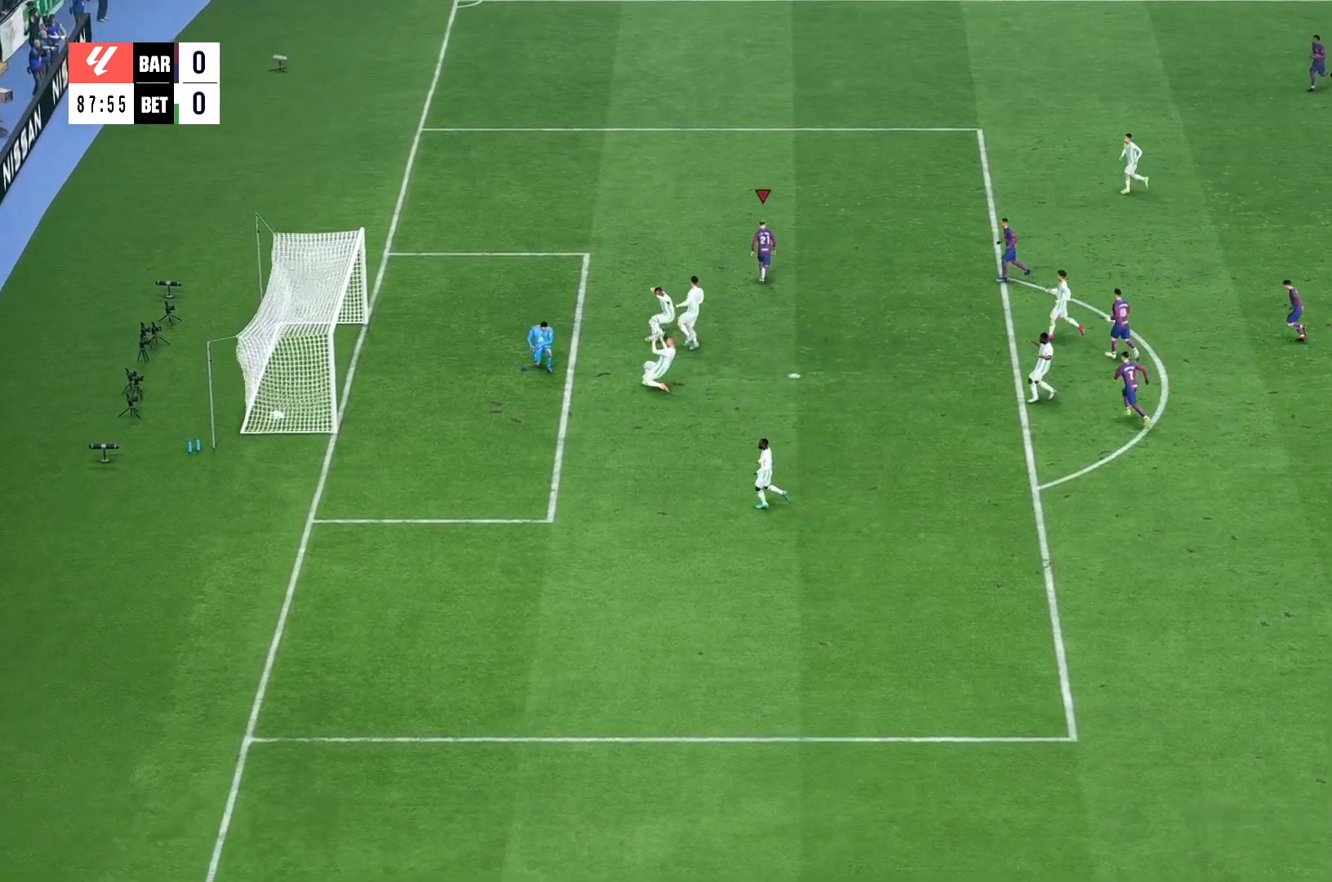
{"buttons": [], "left_stick": "up", "right_stick": "center", "events": []}